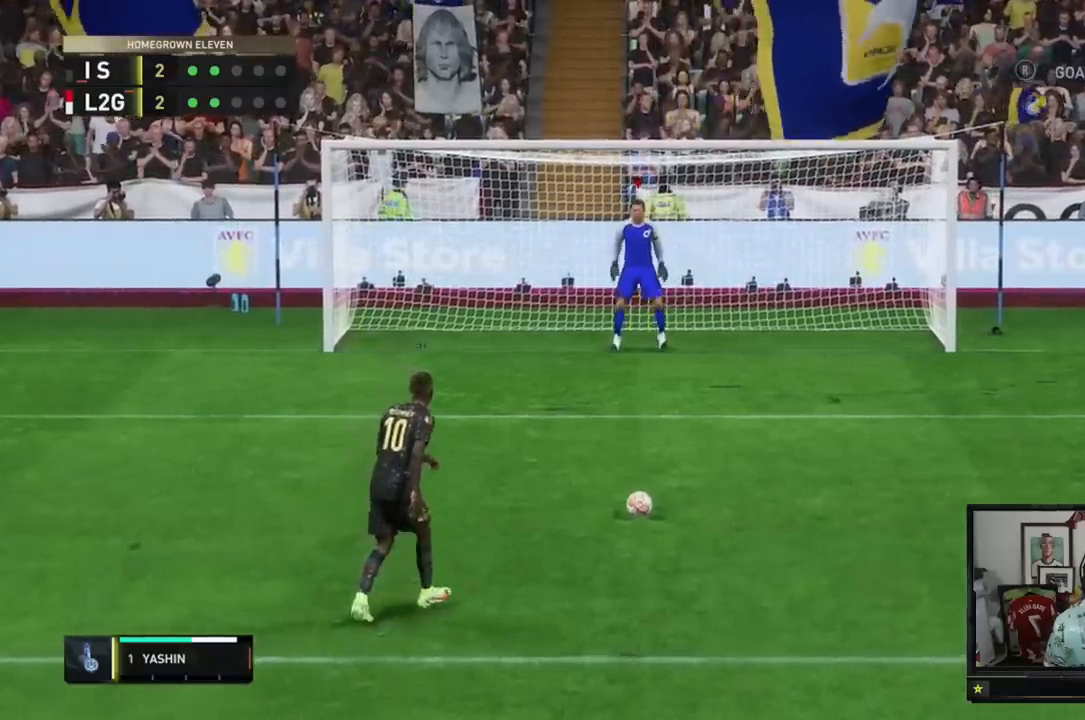
Gameplay with a controller (Xbox layout); each line is a JSON object with the inputs held at the frame after it. "events" lists button and stick changes between this image and that frame as [ms after this image, input, new state], when the widget could be followed in between. Not read: L3 R3.
{"buttons": [], "left_stick": "center", "right_stick": "center", "events": []}
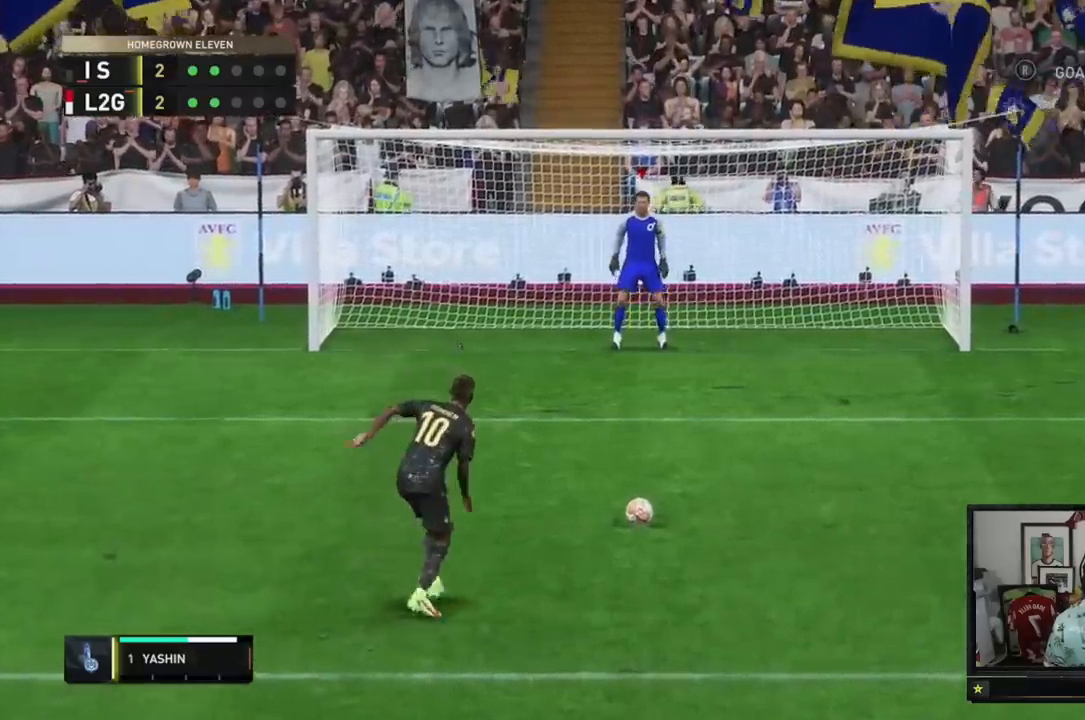
{"buttons": [], "left_stick": "center", "right_stick": "center", "events": []}
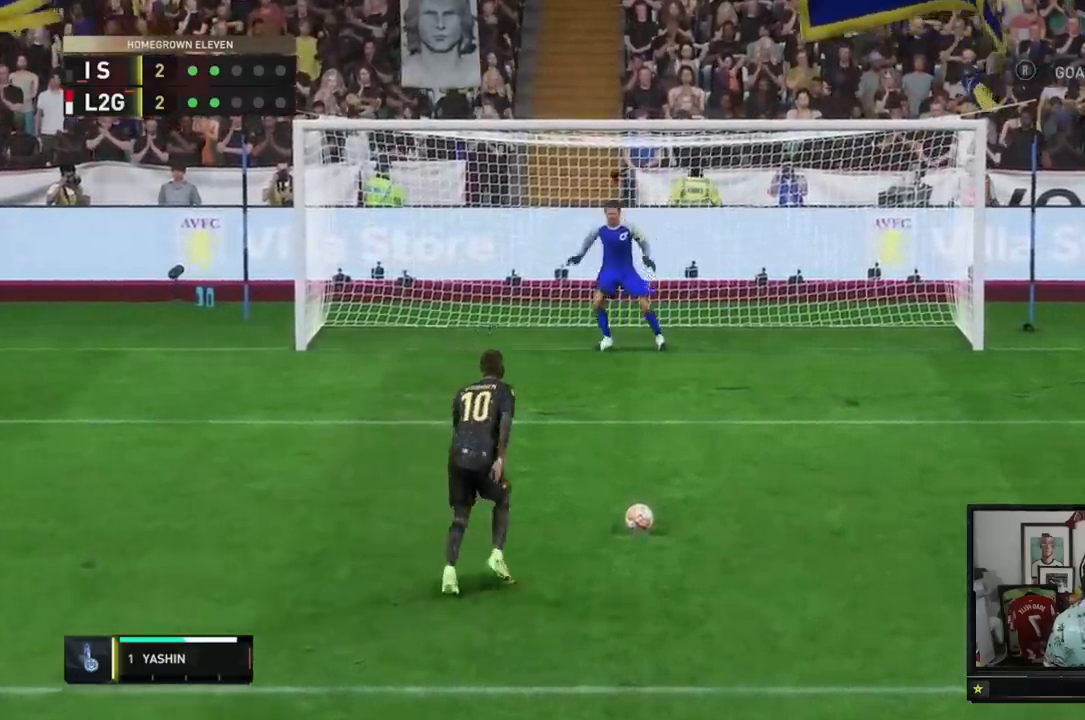
{"buttons": [], "left_stick": "right", "right_stick": "center", "events": [[84, "left_stick", "right"], [384, "right_stick", "right"], [451, "right_stick", "center"]]}
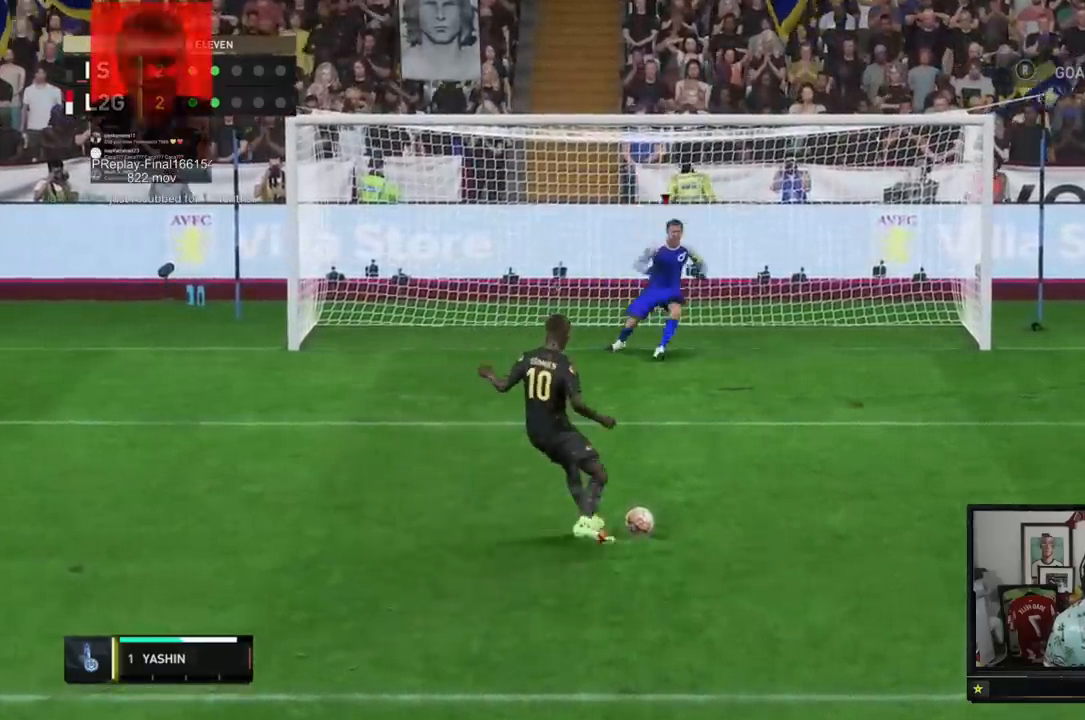
{"buttons": [], "left_stick": "center", "right_stick": "center"}
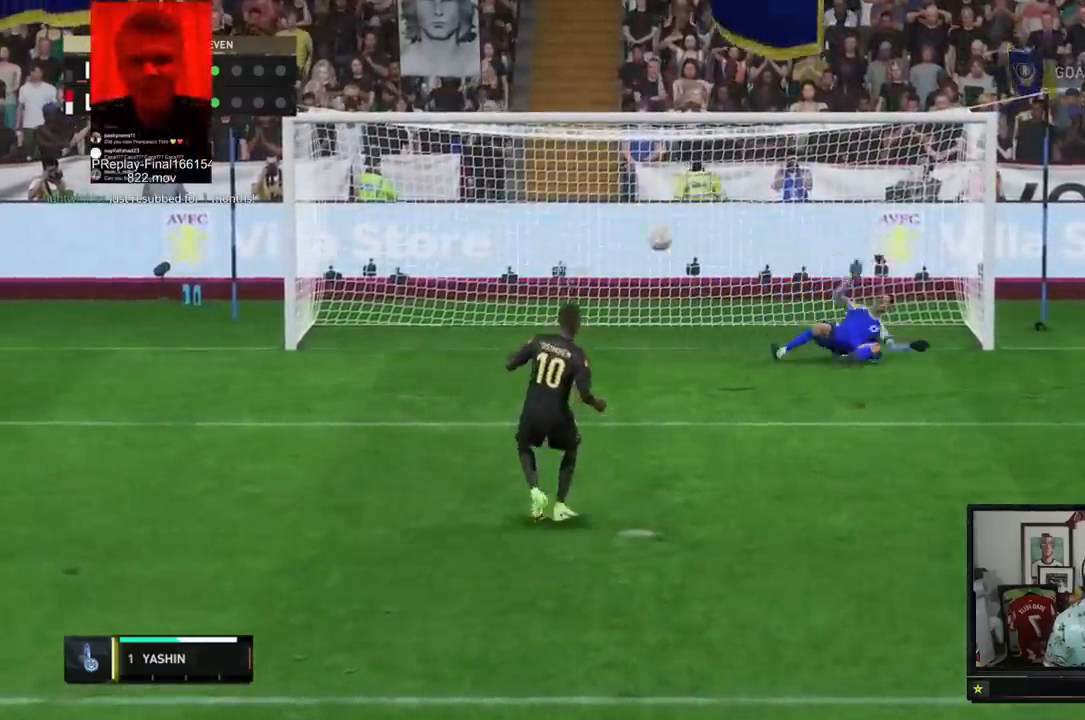
{"buttons": [], "left_stick": "center", "right_stick": "center", "events": []}
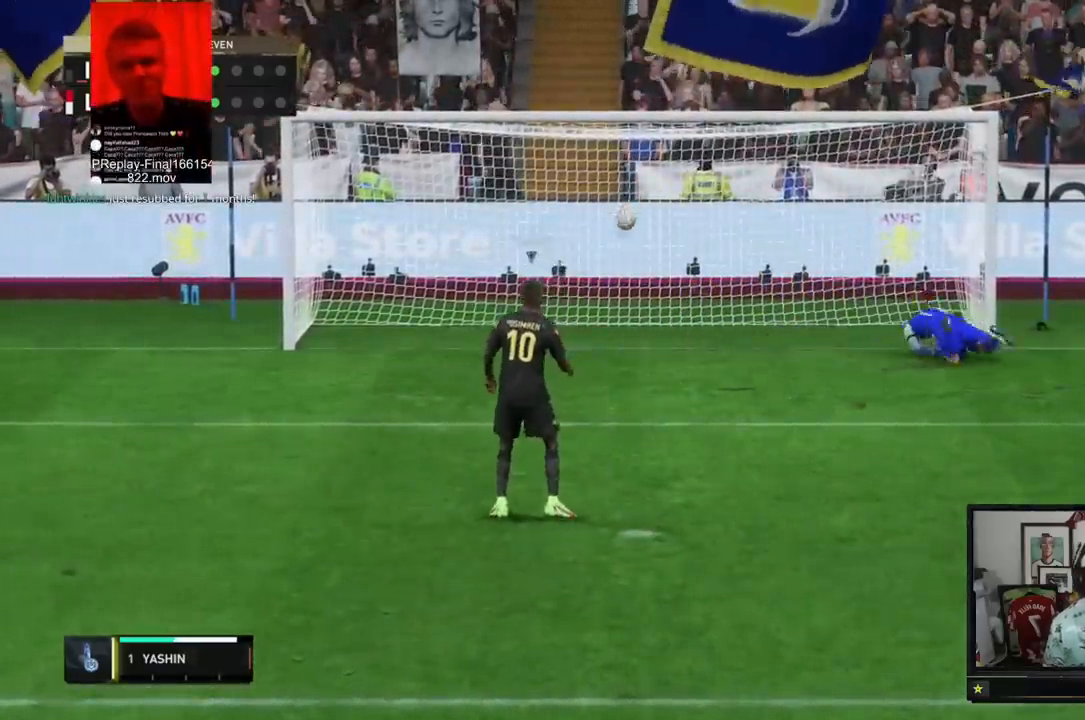
{"buttons": [], "left_stick": "up-left", "right_stick": "center", "events": [[333, "left_stick", "up-left"]]}
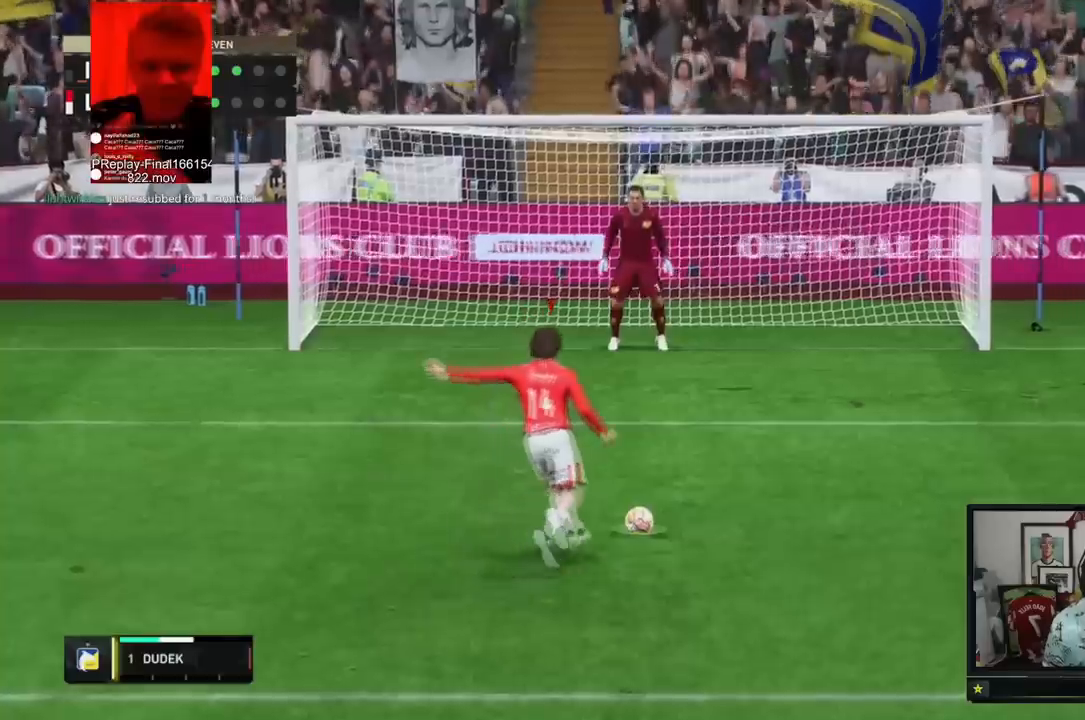
{"buttons": [], "left_stick": "up-left", "right_stick": "center", "events": []}
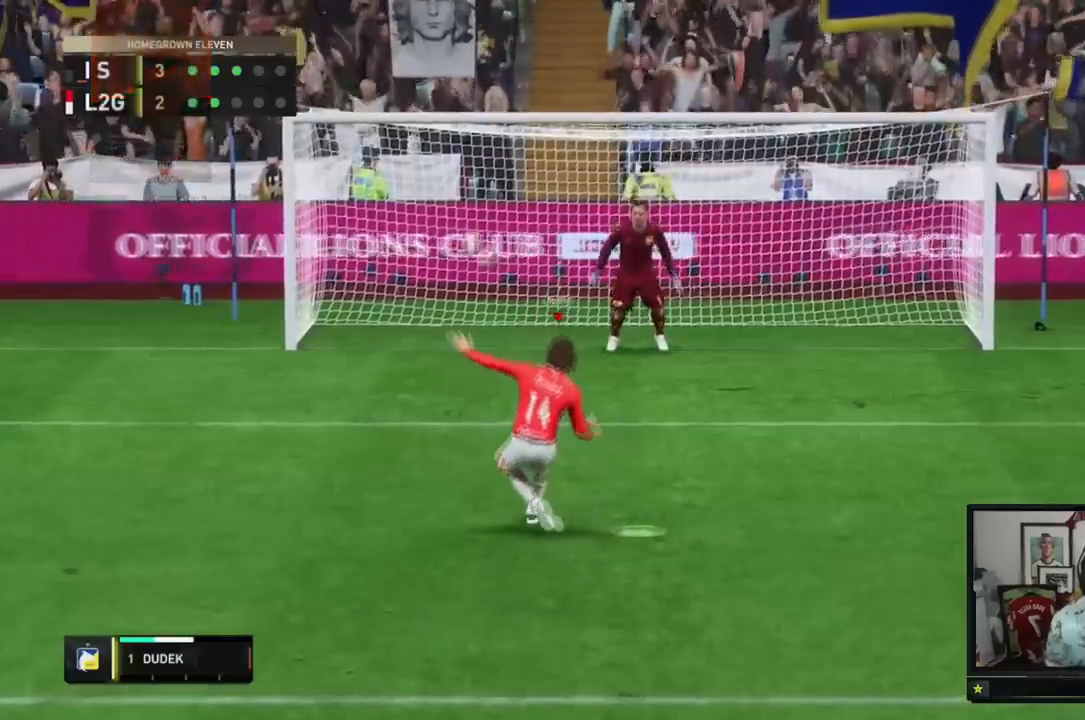
{"buttons": [], "left_stick": "center", "right_stick": "center", "events": [[16, "left_stick", "center"]]}
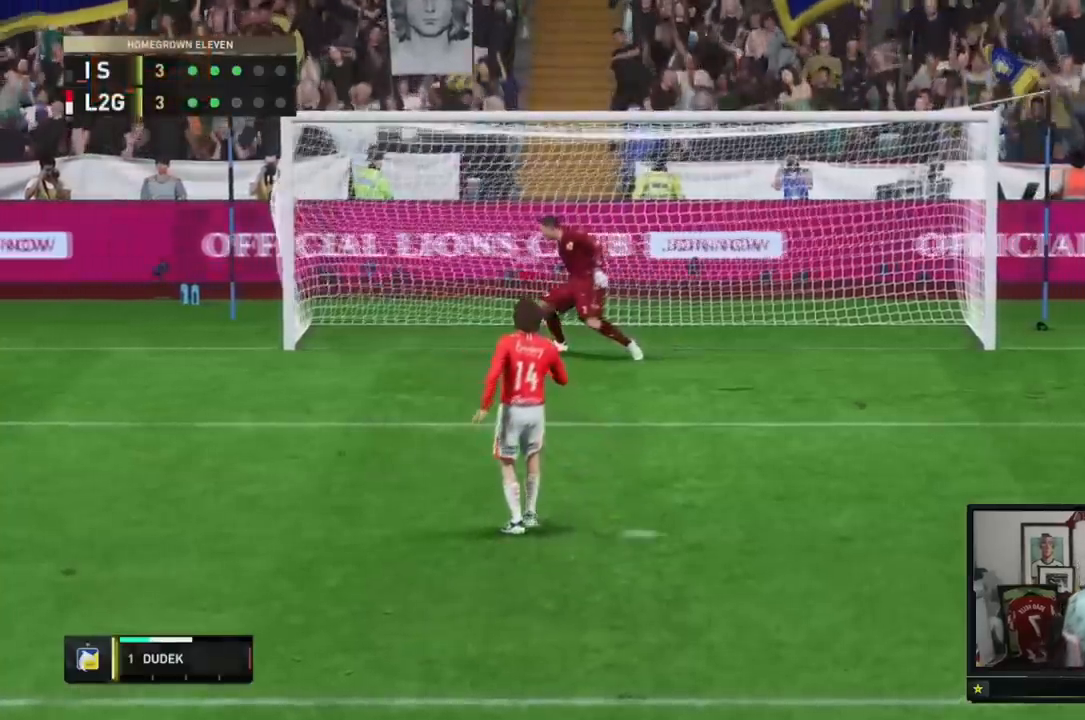
{"buttons": [], "left_stick": "center", "right_stick": "center", "events": []}
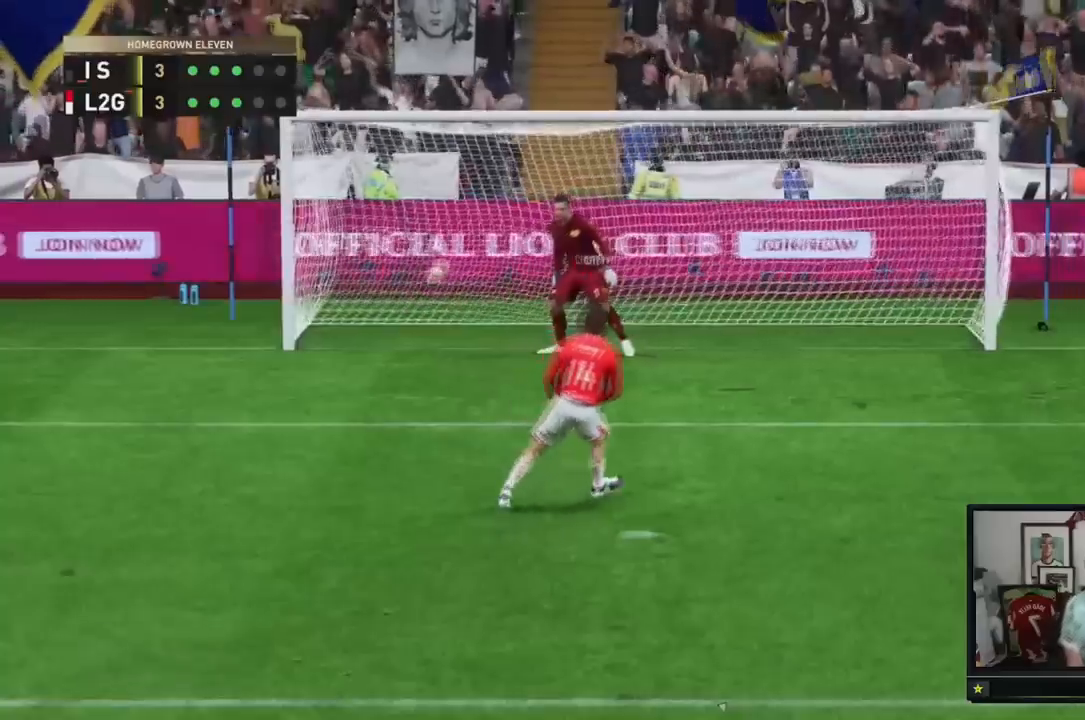
{"buttons": [], "left_stick": "center", "right_stick": "center", "events": []}
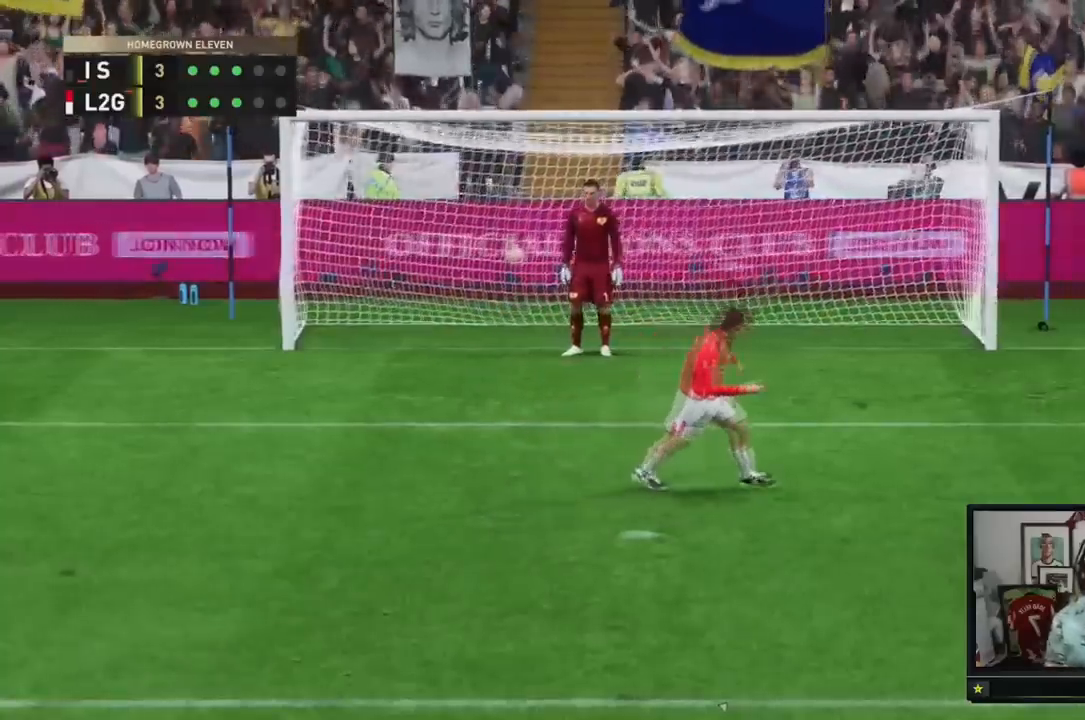
{"buttons": [], "left_stick": "center", "right_stick": "center", "events": []}
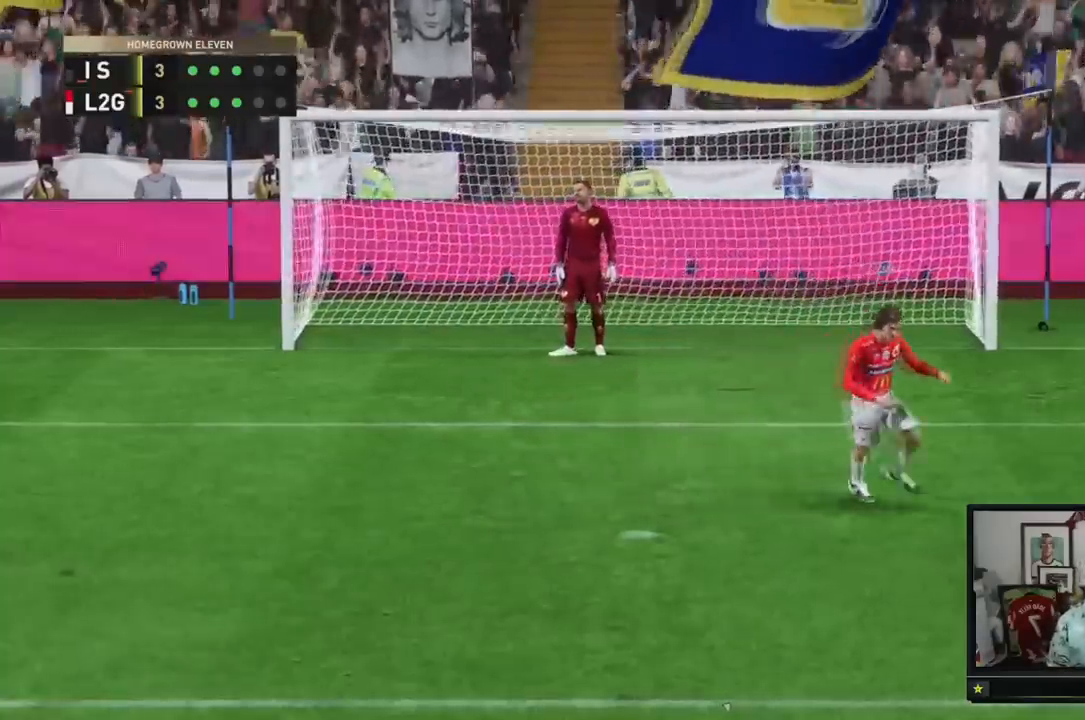
{"buttons": [], "left_stick": "center", "right_stick": "center", "events": []}
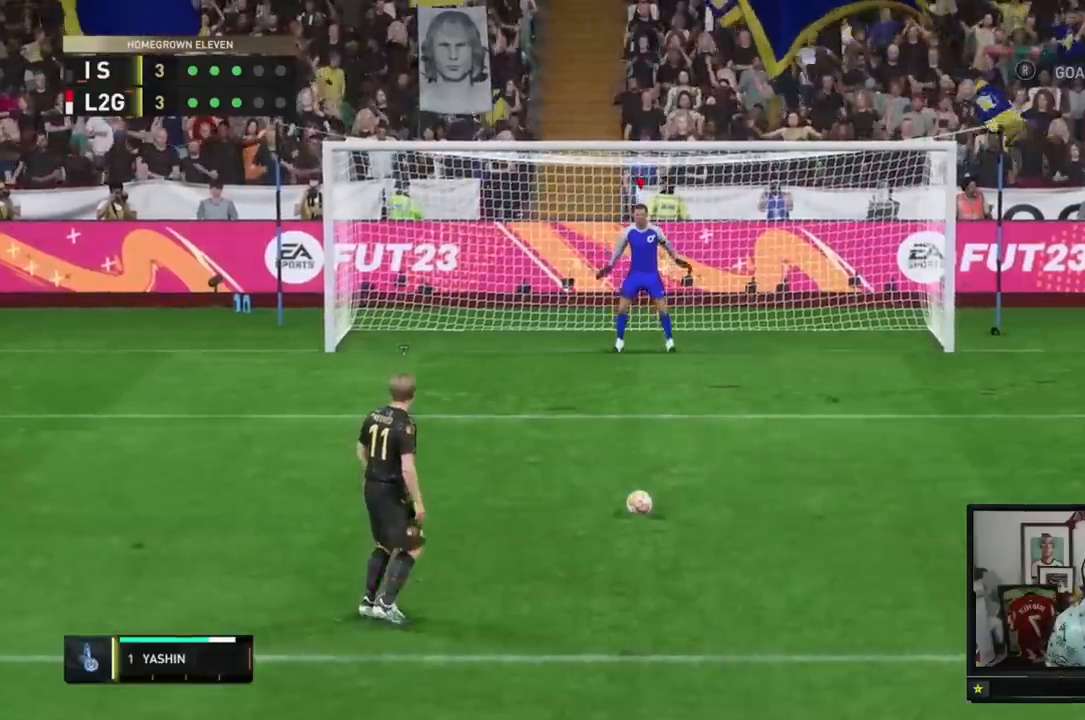
{"buttons": [], "left_stick": "center", "right_stick": "center", "events": []}
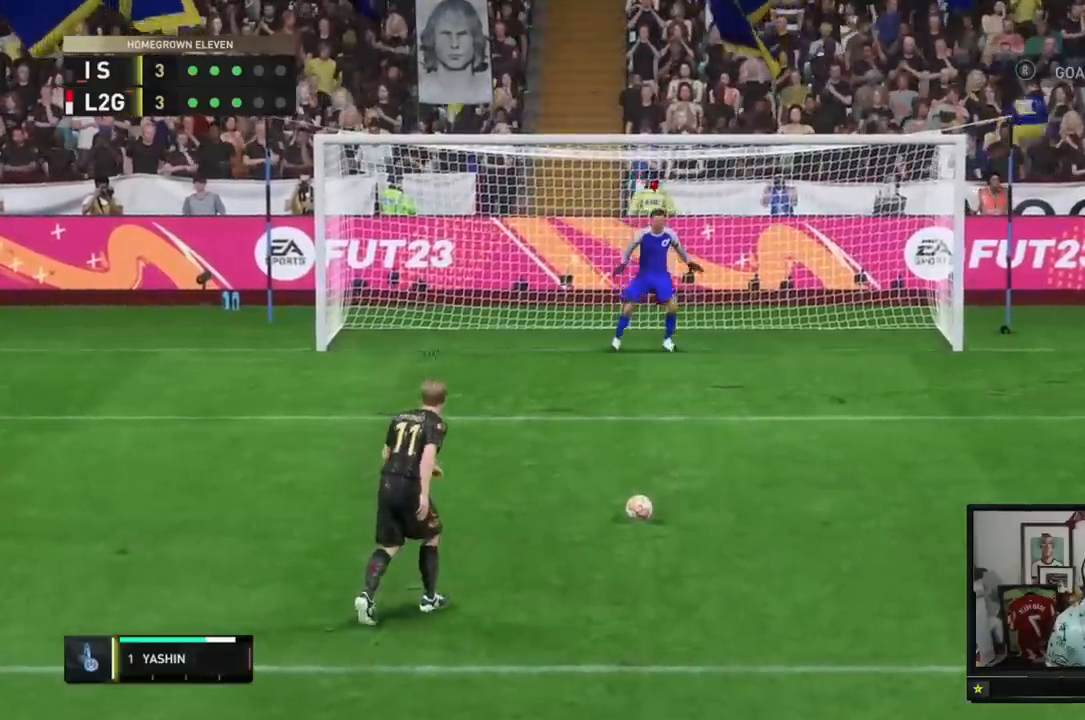
{"buttons": [], "left_stick": "center", "right_stick": "center", "events": []}
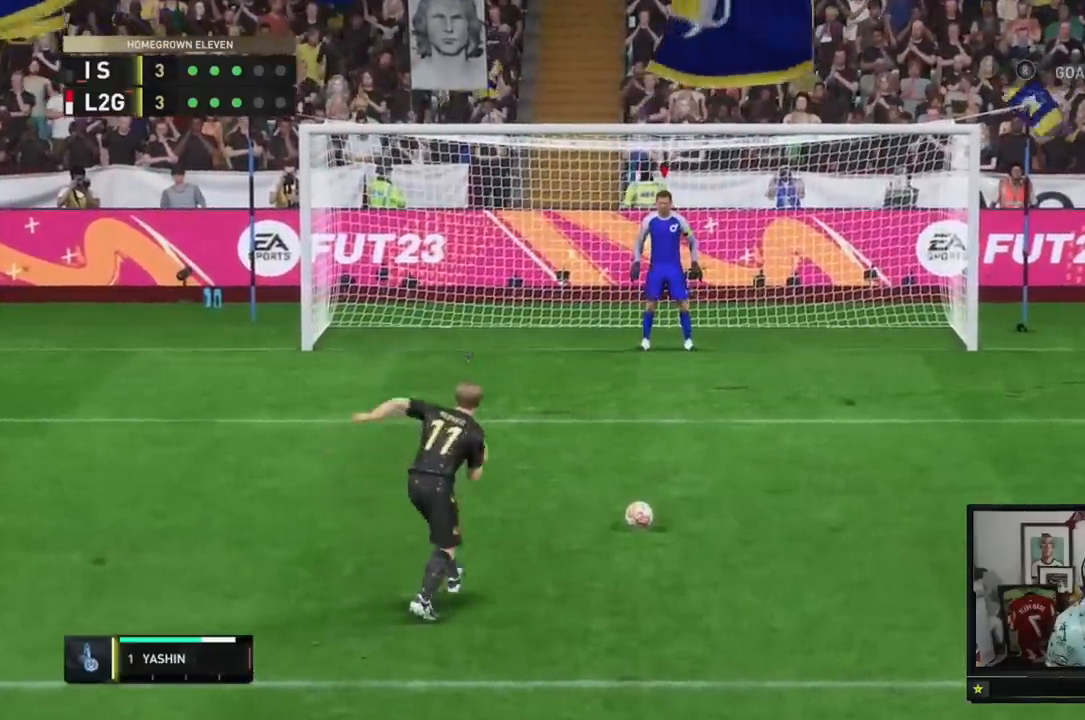
{"buttons": [], "left_stick": "left", "right_stick": "center", "events": [[384, "left_stick", "left"]]}